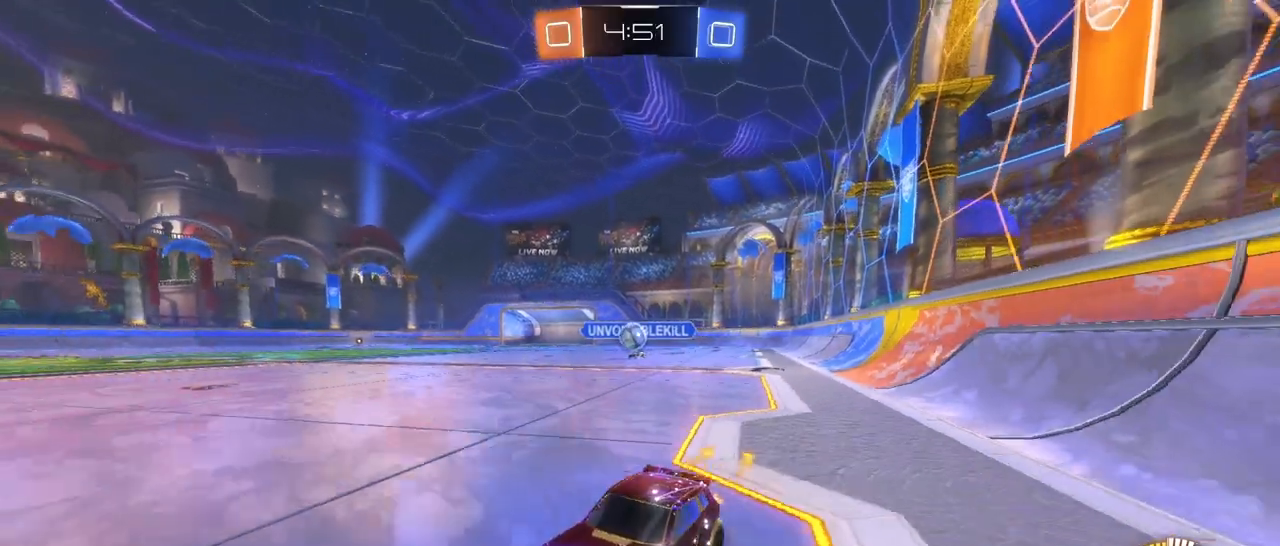
Gameplay with a controller (PlayStation layout); each line is a JSON object with the inputs held at the frame after it. "events" lists button and stick changes between this image and that frame as [ms after this image, input, new state], when the widget could be followed in between.
{"buttons": ["R2"], "left_stick": "center", "right_stick": "center", "events": [[100, "R1", "up"]]}
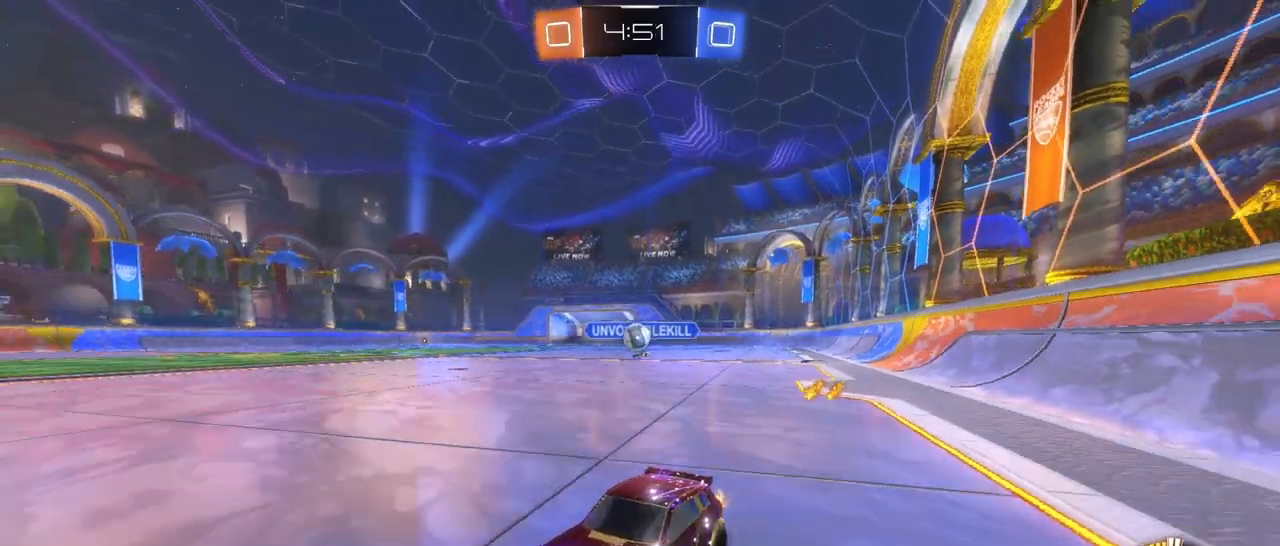
{"buttons": ["R2"], "left_stick": "center", "right_stick": "center", "events": [[33, "left_stick", "right"], [183, "left_stick", "center"]]}
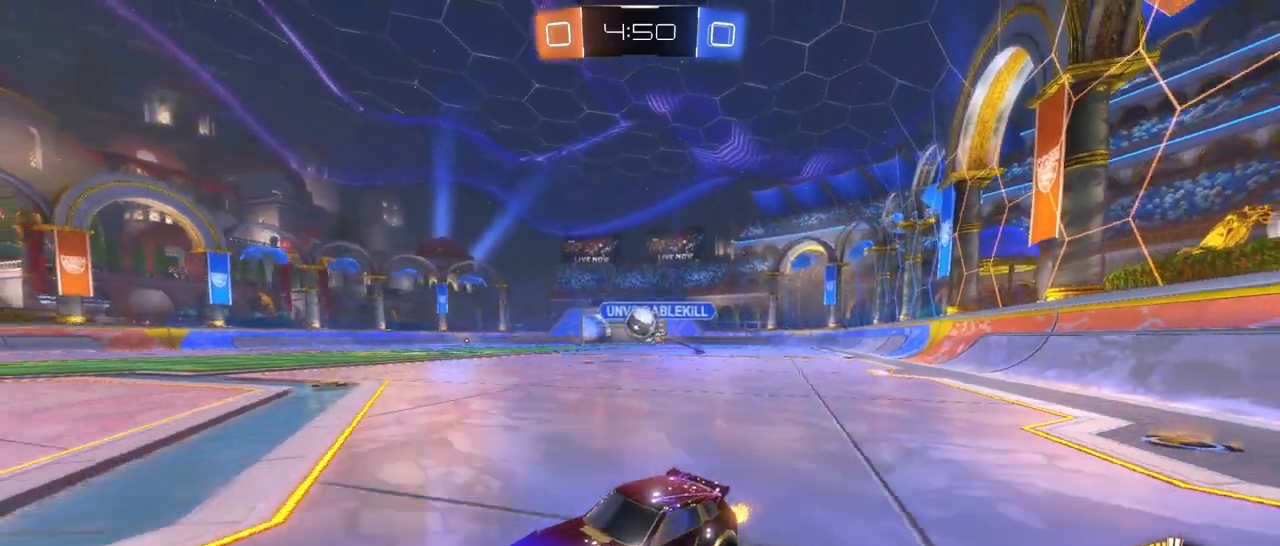
{"buttons": ["R1", "R2"], "left_stick": "center", "right_stick": "center", "events": [[67, "left_stick", "right"], [317, "R1", "down"], [333, "left_stick", "center"]]}
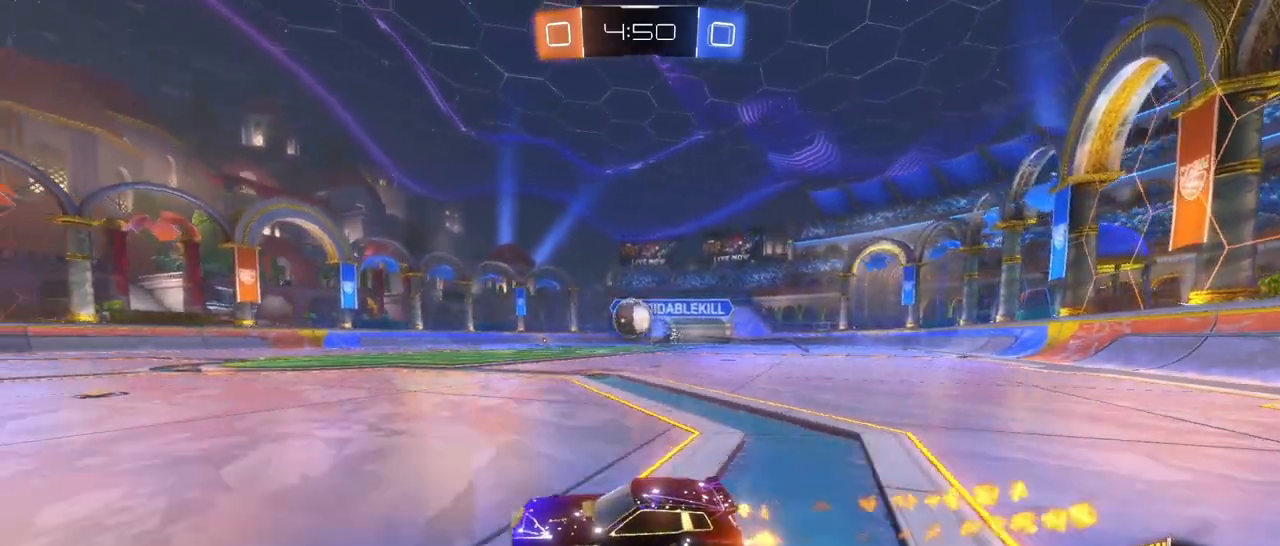
{"buttons": ["CROSS", "L1", "R1", "R2"], "left_stick": "down-right", "right_stick": "center", "events": [[117, "left_stick", "up-right"], [333, "R1", "up"], [450, "left_stick", "down-right"], [467, "CROSS", "down"], [467, "R1", "down"], [500, "L1", "down"]]}
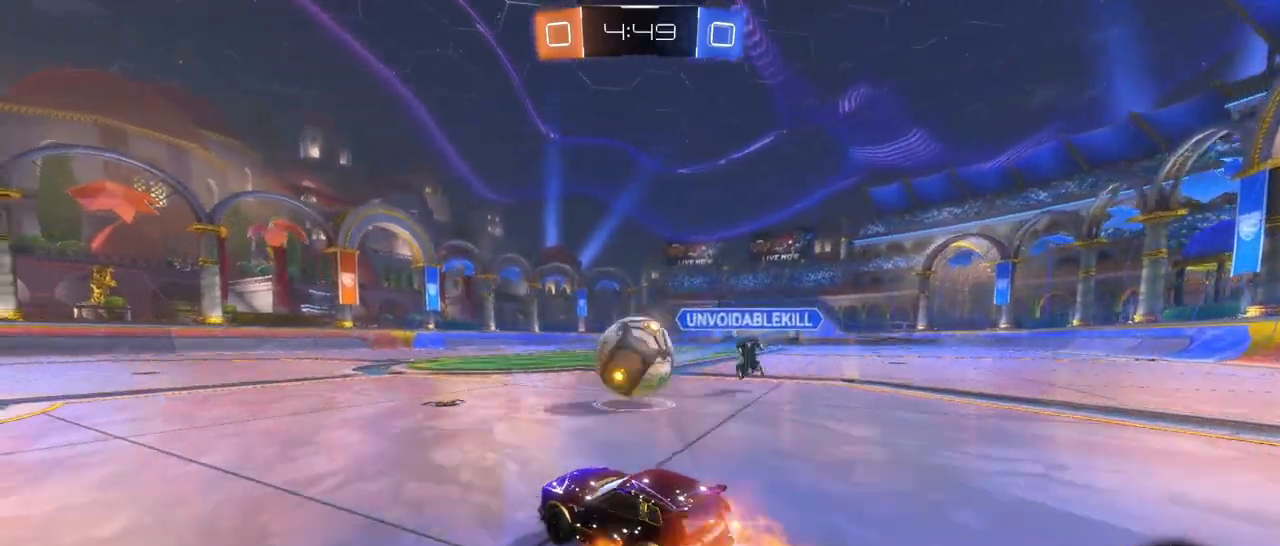
{"buttons": ["L1", "R2"], "left_stick": "down-right", "right_stick": "center", "events": [[100, "CROSS", "up"], [117, "left_stick", "up-right"], [200, "CROSS", "down"], [250, "left_stick", "down-right"], [317, "R1", "up"], [367, "CROSS", "up"]]}
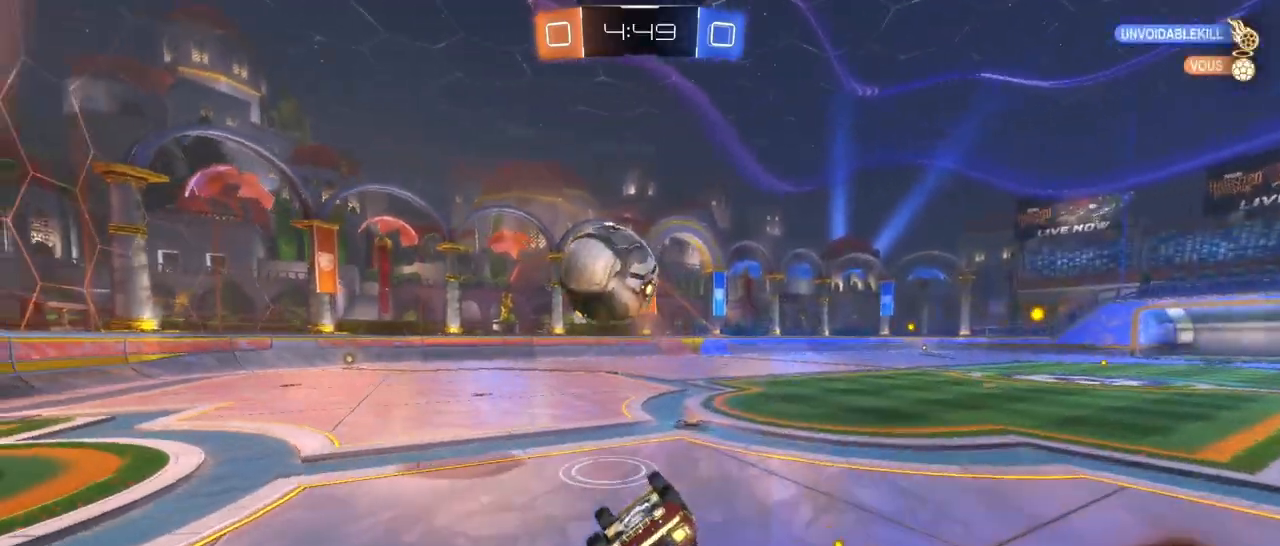
{"buttons": [], "left_stick": "down", "right_stick": "center", "events": [[417, "left_stick", "down"], [450, "R2", "up"], [500, "L1", "up"]]}
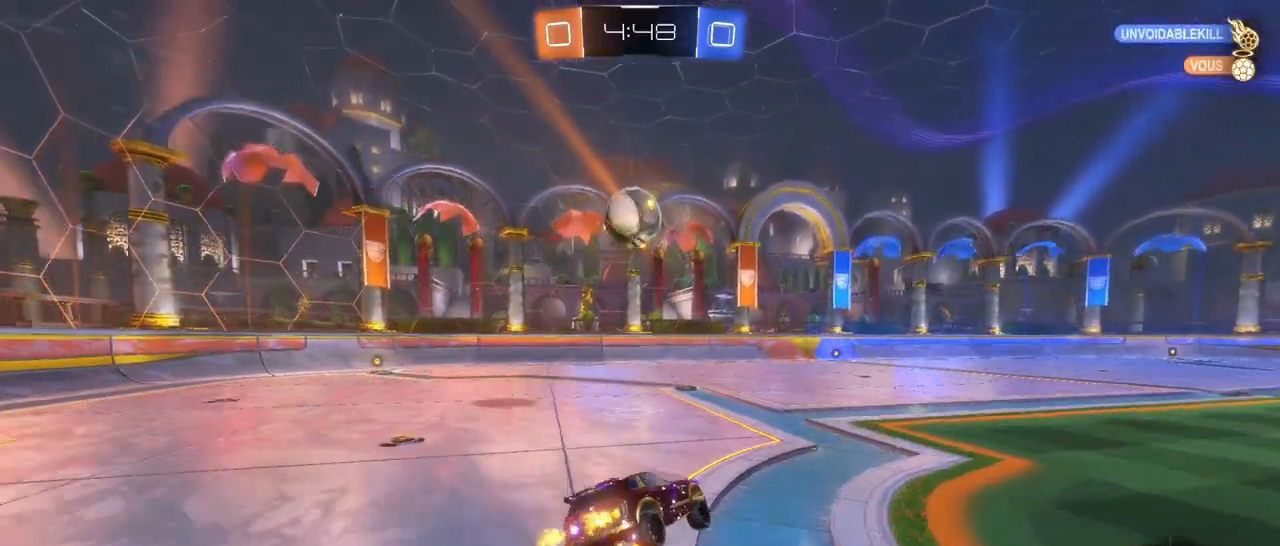
{"buttons": [], "left_stick": "left", "right_stick": "center", "events": [[33, "L2", "down"], [67, "left_stick", "center"], [133, "left_stick", "left"], [483, "L2", "up"]]}
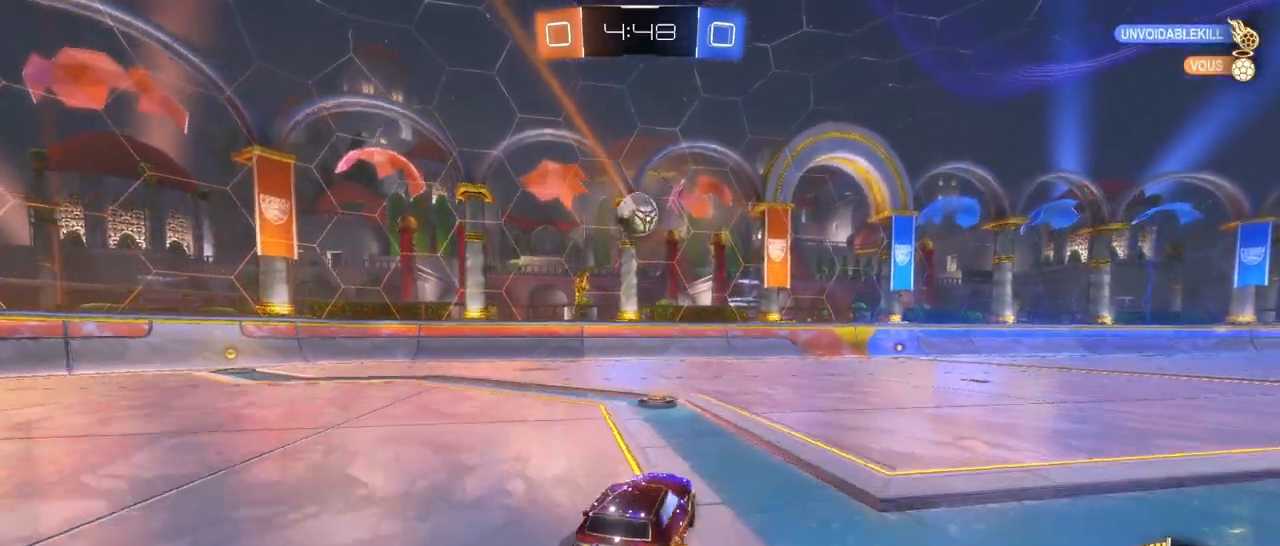
{"buttons": ["R2"], "left_stick": "center", "right_stick": "center", "events": [[17, "R2", "down"], [33, "left_stick", "center"], [267, "left_stick", "up-right"], [467, "left_stick", "center"]]}
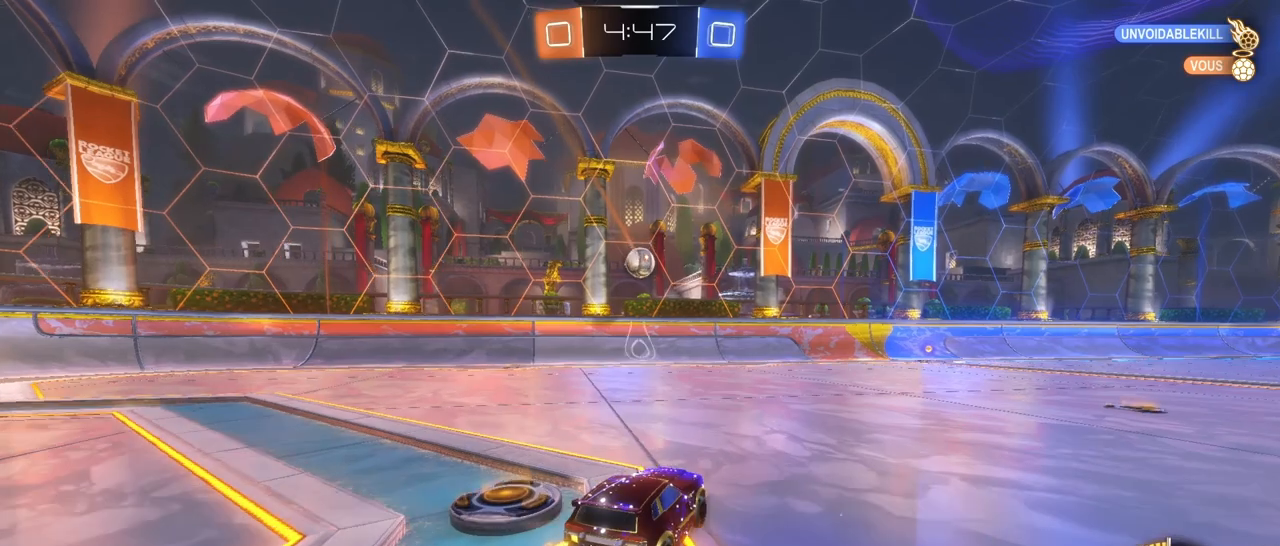
{"buttons": ["CROSS", "R1", "R2"], "left_stick": "down", "right_stick": "center", "events": [[283, "left_stick", "right"], [300, "R1", "down"], [400, "left_stick", "down-right"], [483, "CROSS", "down"], [500, "left_stick", "down"]]}
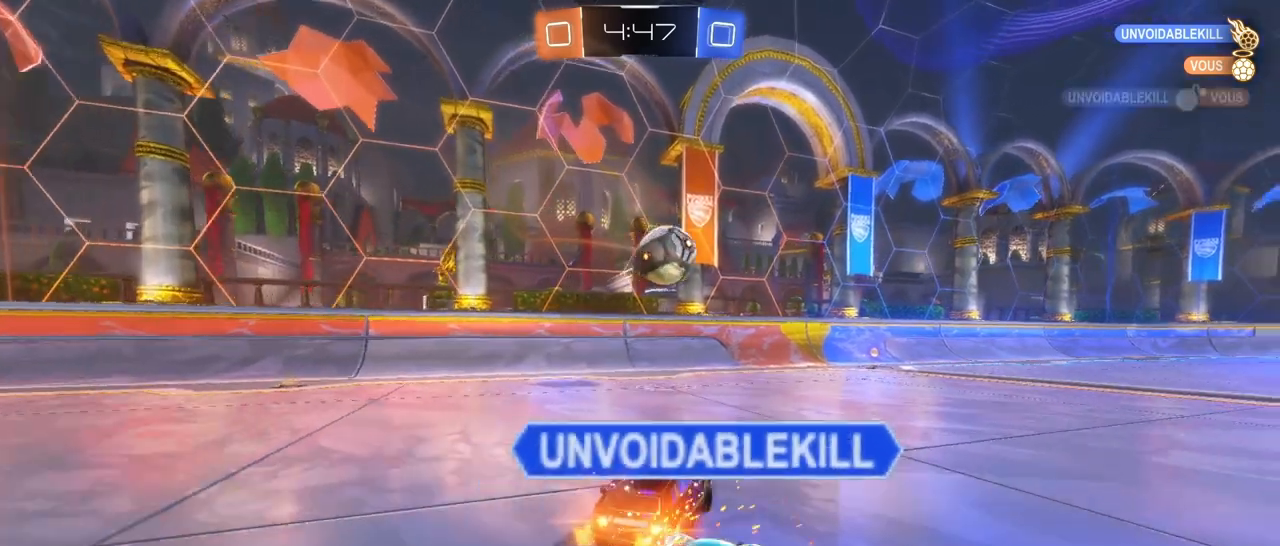
{"buttons": [], "left_stick": "center", "right_stick": "center", "events": [[17, "left_stick", "down-left"], [33, "L1", "down"], [167, "L1", "up"], [183, "left_stick", "center"], [217, "CROSS", "up"], [217, "R1", "up"], [350, "R2", "up"]]}
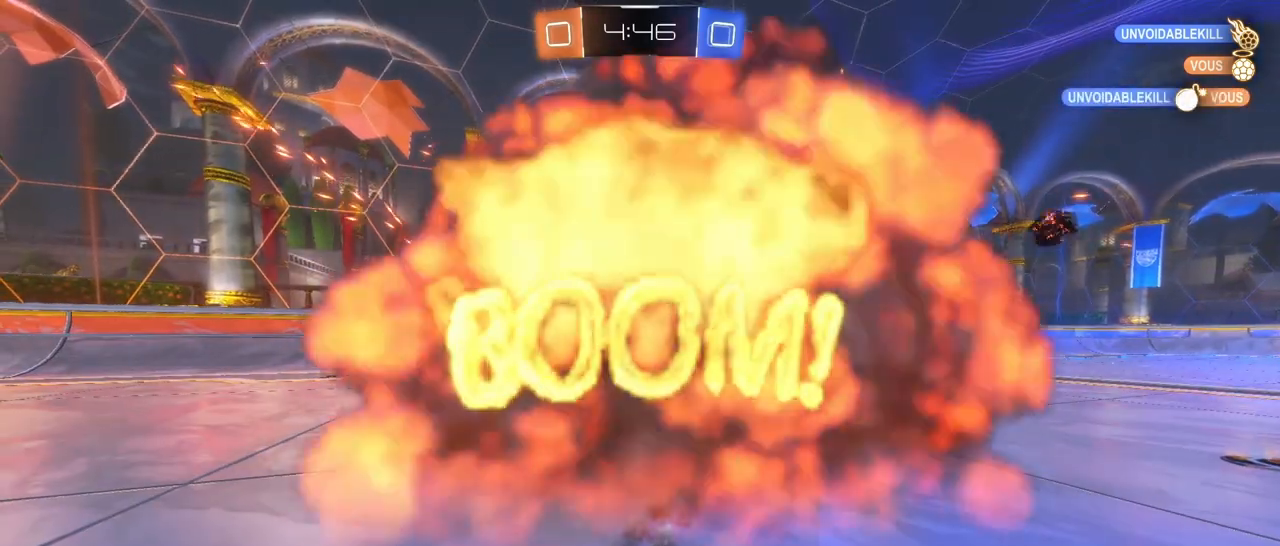
{"buttons": [], "left_stick": "center", "right_stick": "center", "events": []}
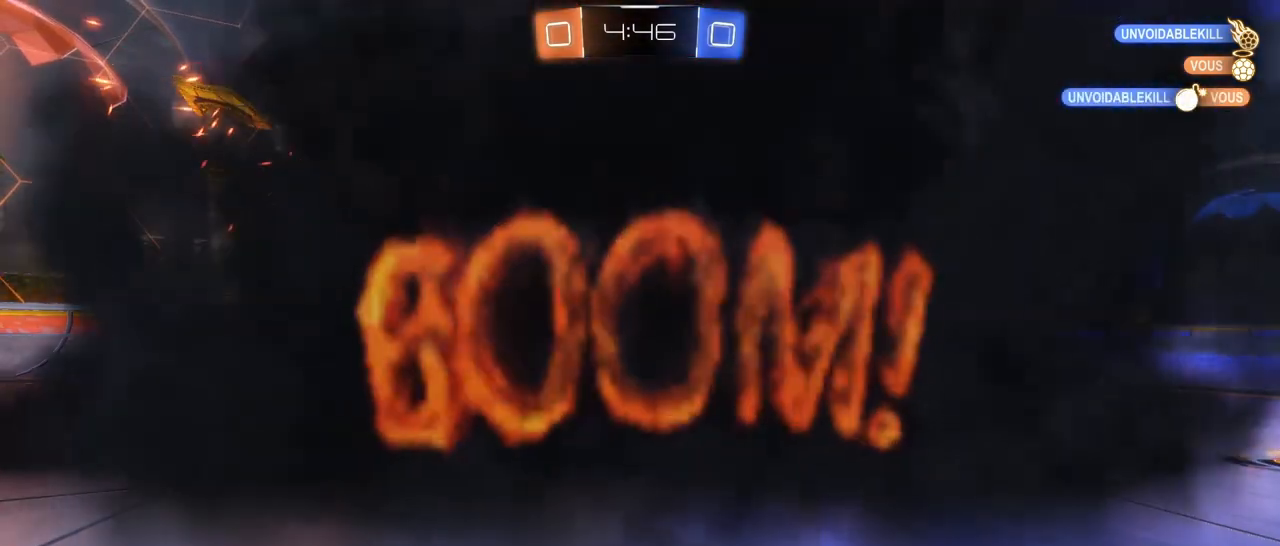
{"buttons": [], "left_stick": "center", "right_stick": "center", "events": []}
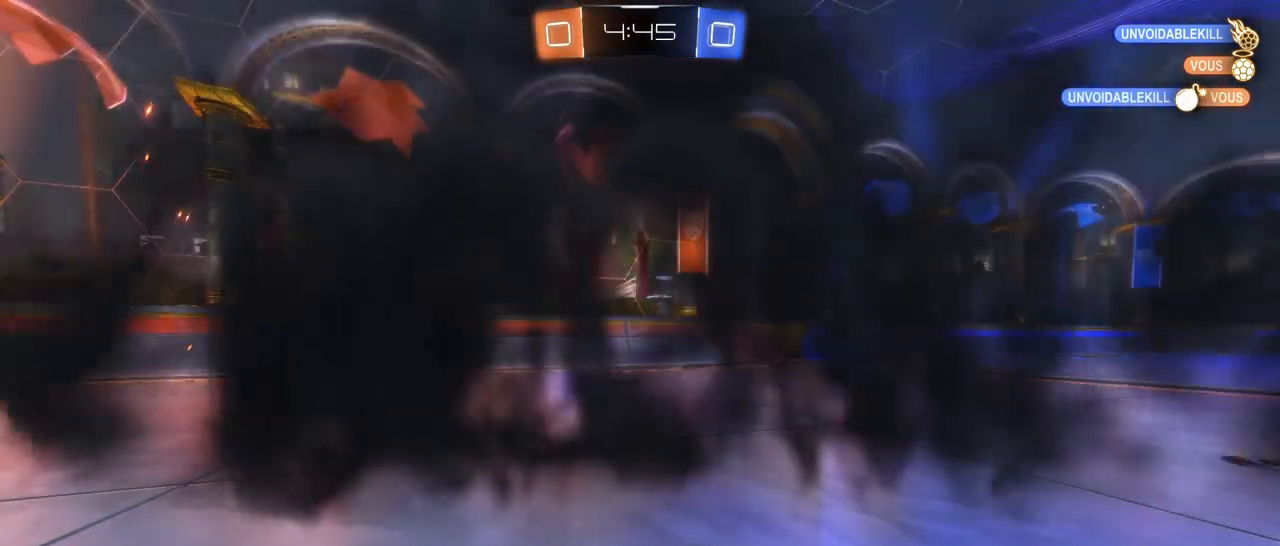
{"buttons": [], "left_stick": "center", "right_stick": "center", "events": []}
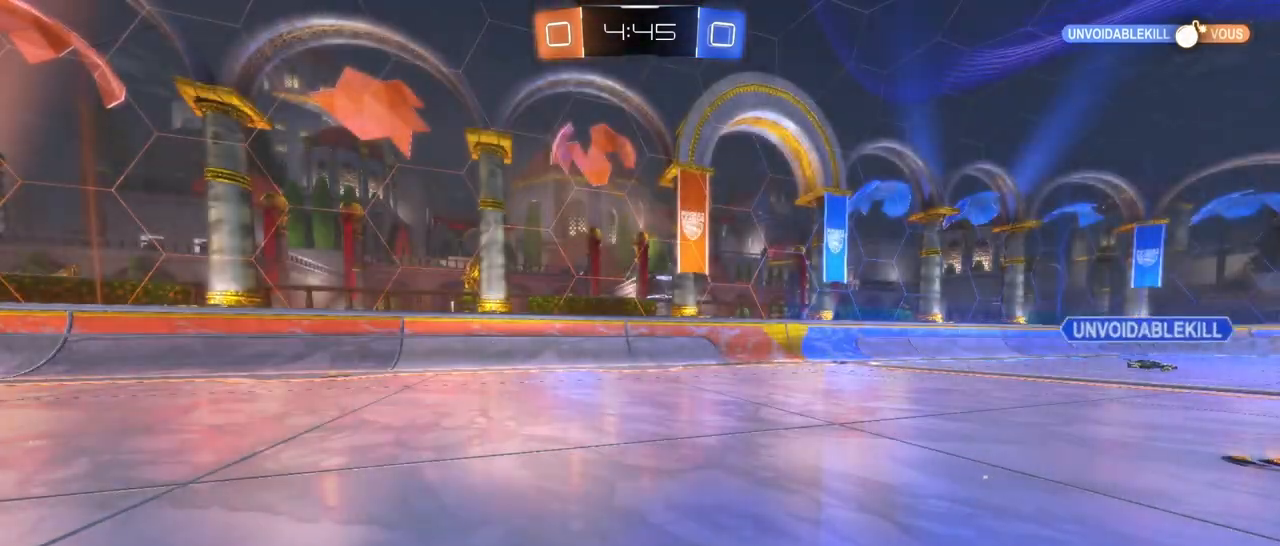
{"buttons": [], "left_stick": "center", "right_stick": "center", "events": []}
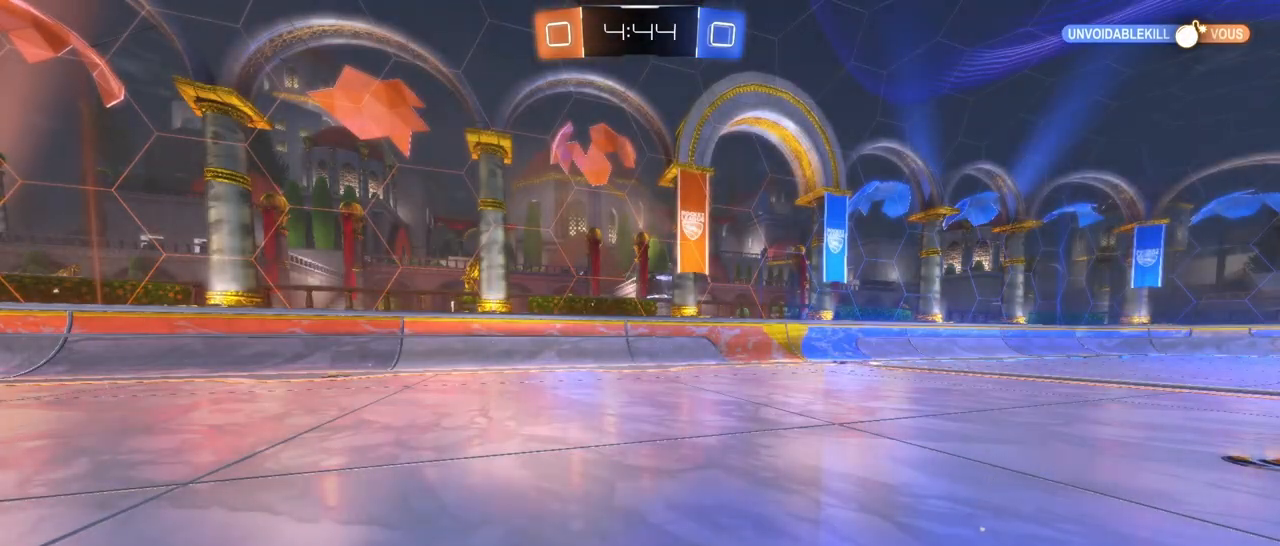
{"buttons": [], "left_stick": "center", "right_stick": "center", "events": []}
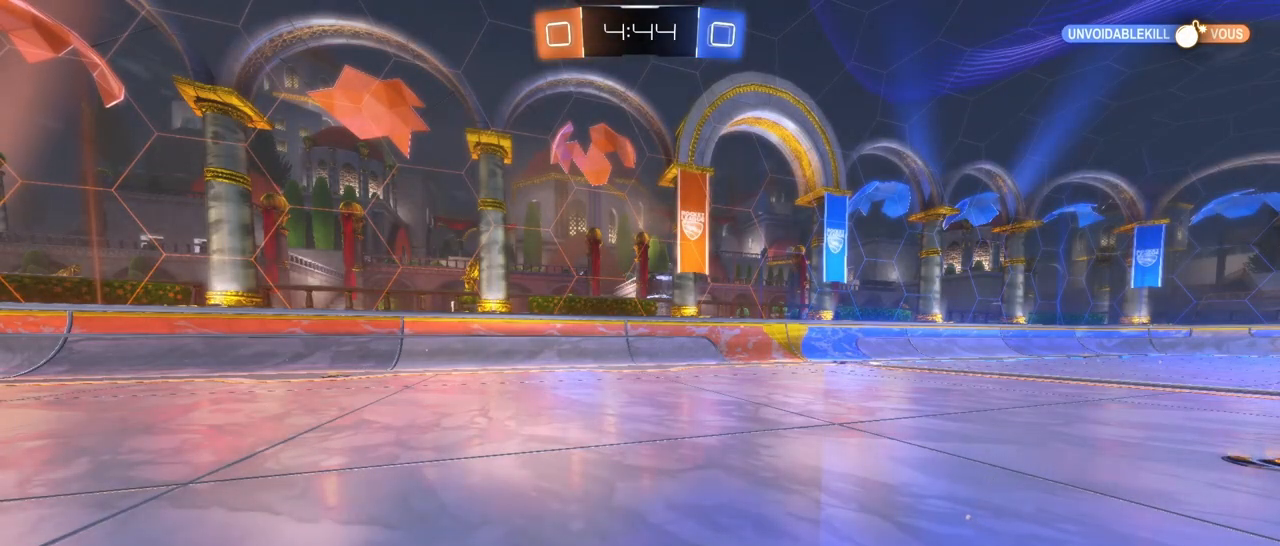
{"buttons": ["R2"], "left_stick": "right", "right_stick": "center", "events": [[17, "R2", "down"], [67, "left_stick", "right"]]}
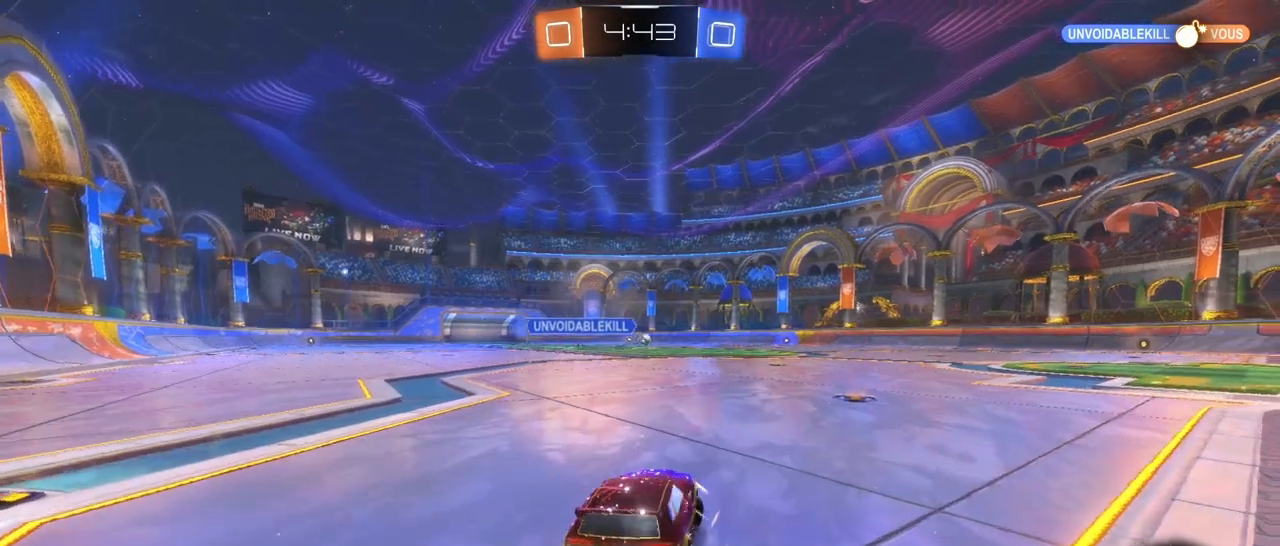
{"buttons": ["R2"], "left_stick": "center", "right_stick": "center", "events": [[117, "left_stick", "center"]]}
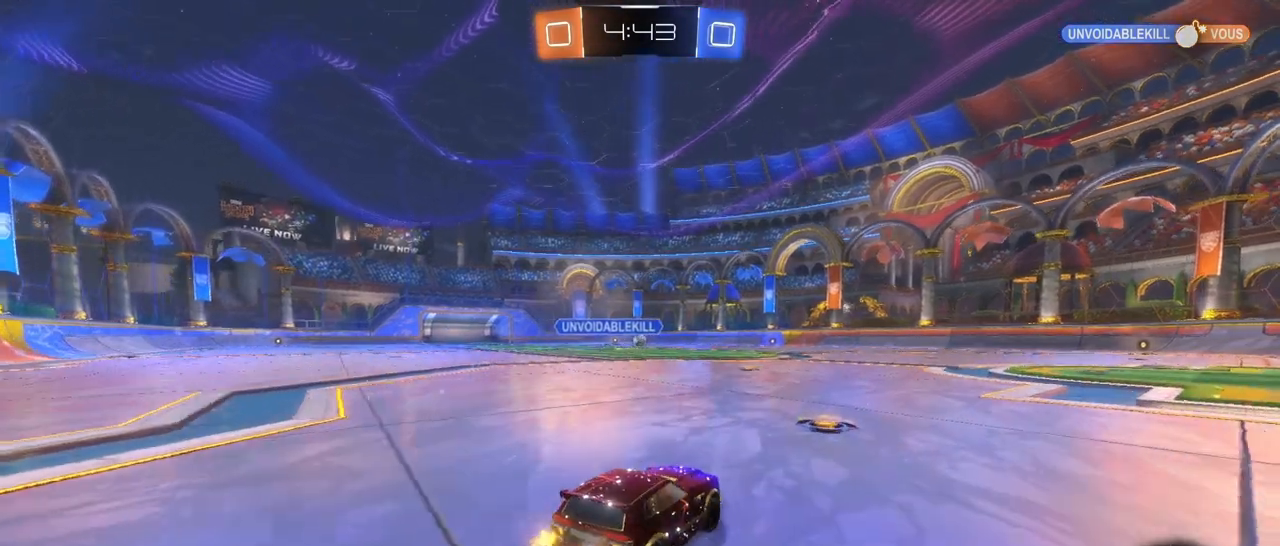
{"buttons": ["R2"], "left_stick": "center", "right_stick": "center", "events": [[117, "left_stick", "right"], [450, "left_stick", "center"]]}
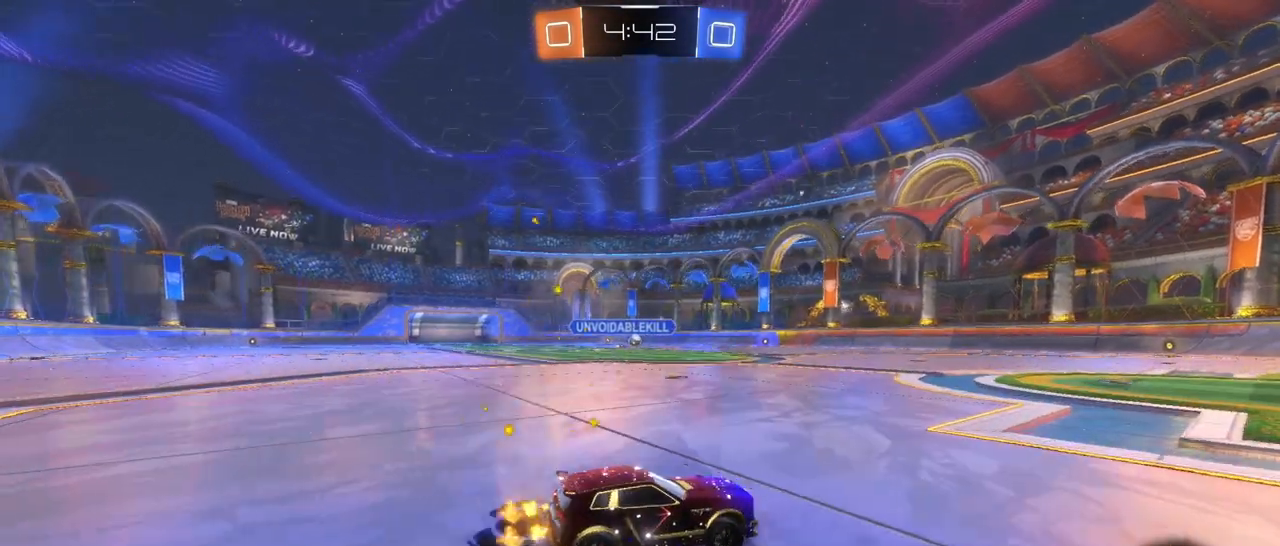
{"buttons": ["R2"], "left_stick": "left", "right_stick": "center", "events": [[200, "left_stick", "left"]]}
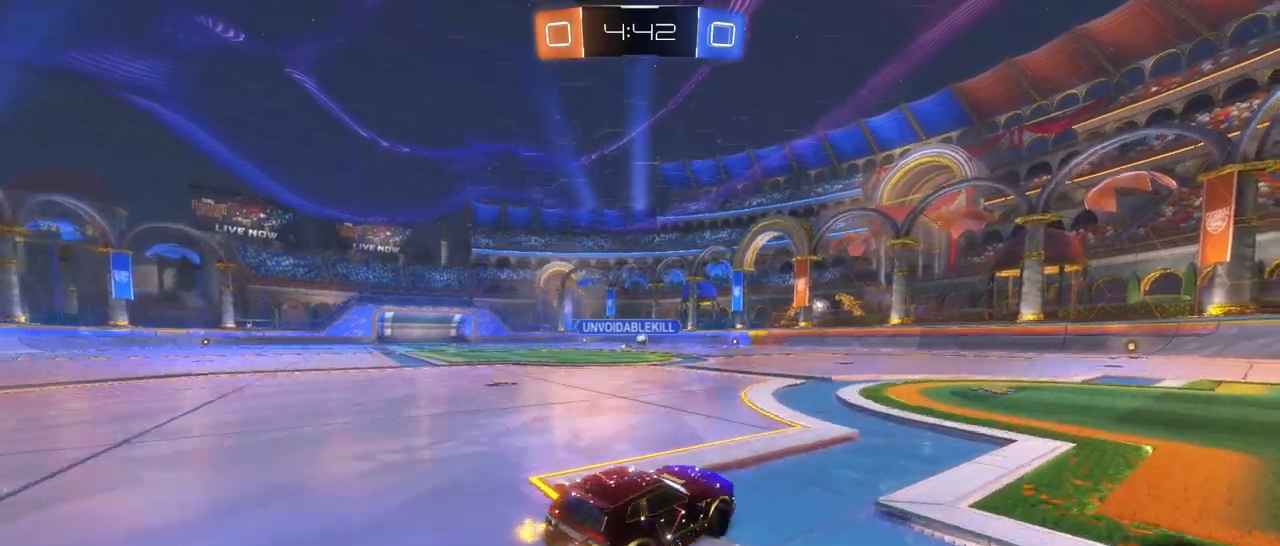
{"buttons": ["R2"], "left_stick": "right", "right_stick": "center", "events": [[217, "left_stick", "center"], [267, "left_stick", "right"]]}
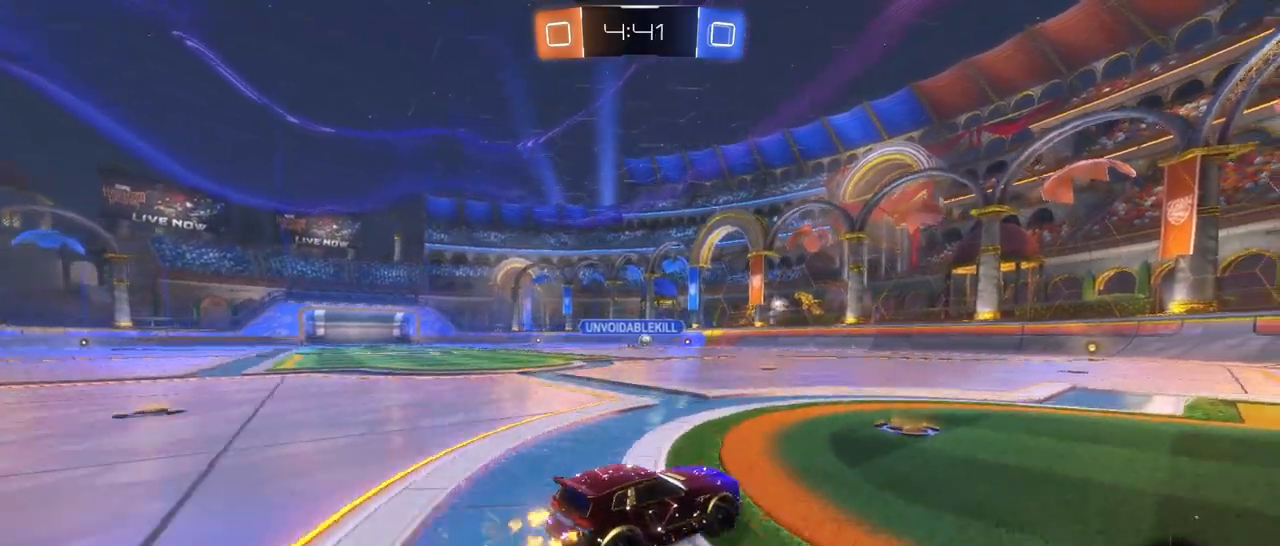
{"buttons": ["R2"], "left_stick": "left", "right_stick": "center", "events": [[17, "left_stick", "left"], [150, "L1", "down"], [350, "L1", "up"]]}
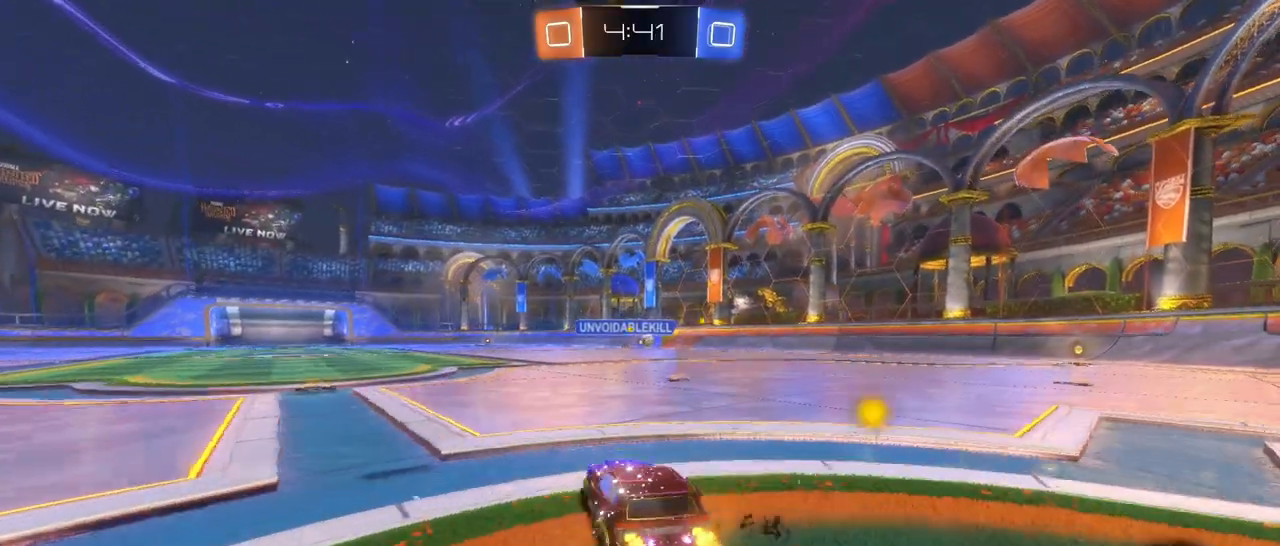
{"buttons": ["R2"], "left_stick": "left", "right_stick": "center", "events": [[200, "TRIANGLE", "down"], [383, "TRIANGLE", "up"]]}
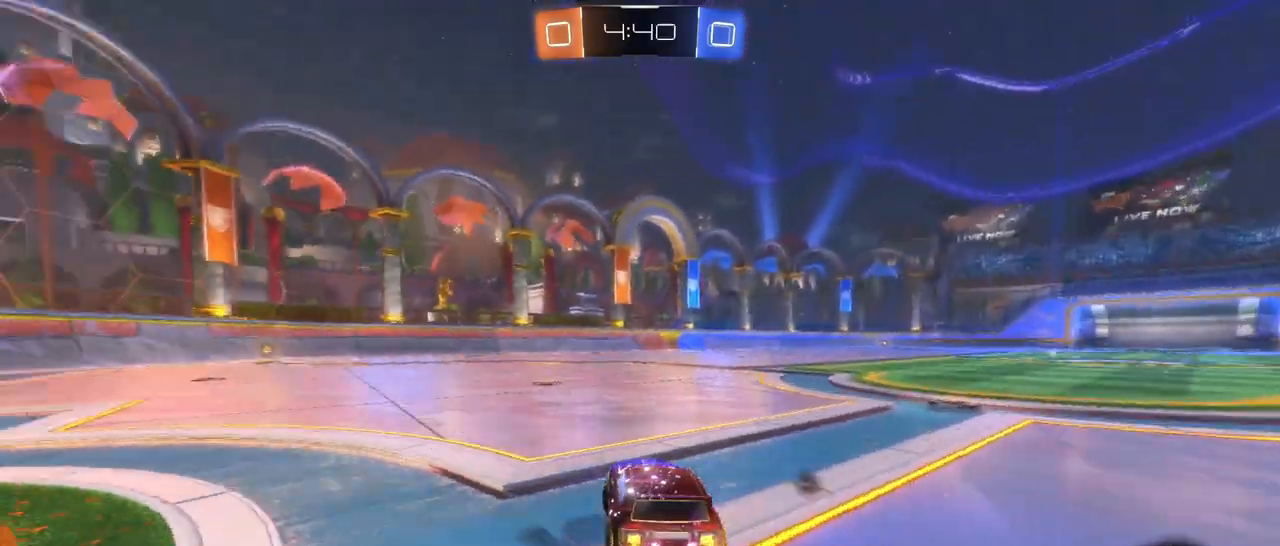
{"buttons": ["R2"], "left_stick": "center", "right_stick": "center", "events": [[133, "left_stick", "center"], [217, "TRIANGLE", "down"], [400, "TRIANGLE", "up"]]}
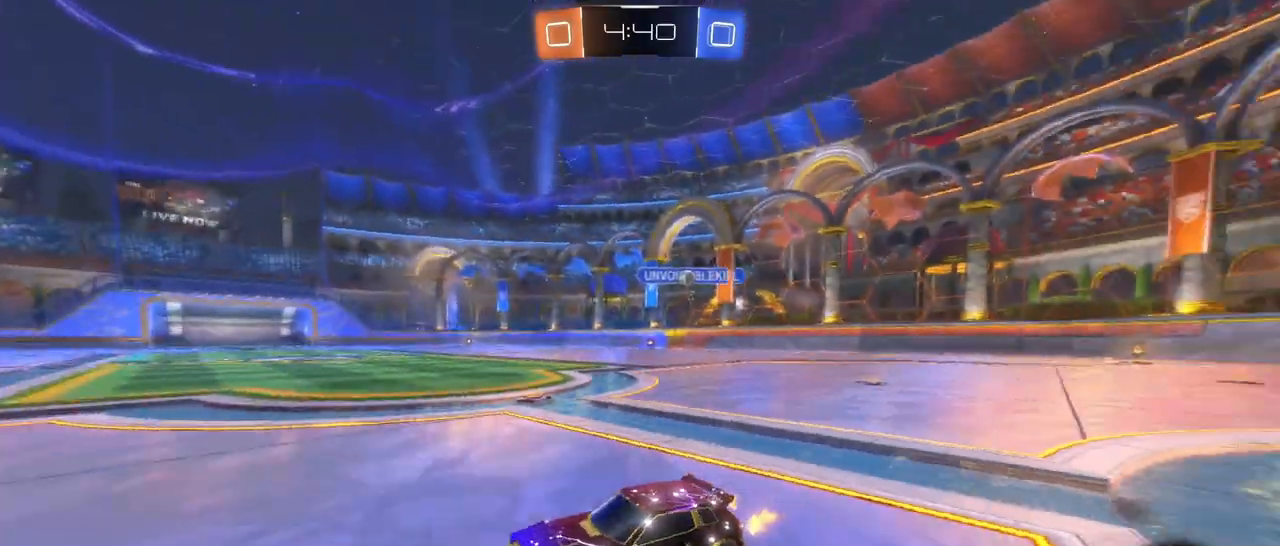
{"buttons": ["R2"], "left_stick": "left", "right_stick": "center", "events": [[150, "left_stick", "left"]]}
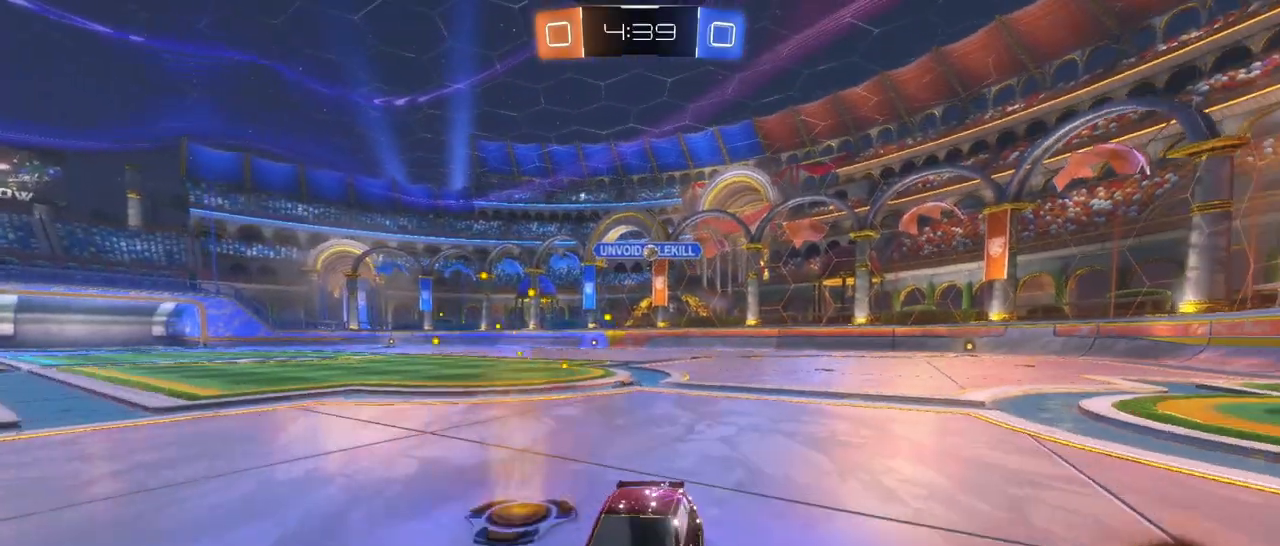
{"buttons": ["R2"], "left_stick": "left", "right_stick": "center", "events": []}
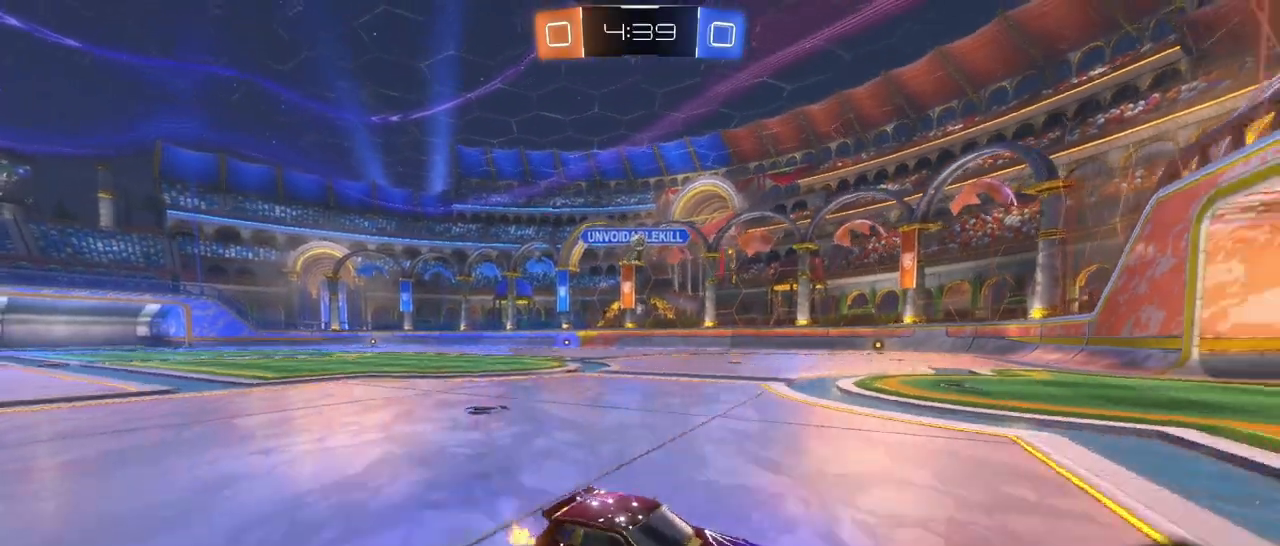
{"buttons": ["R2"], "left_stick": "left", "right_stick": "center", "events": [[150, "left_stick", "center"], [500, "left_stick", "left"]]}
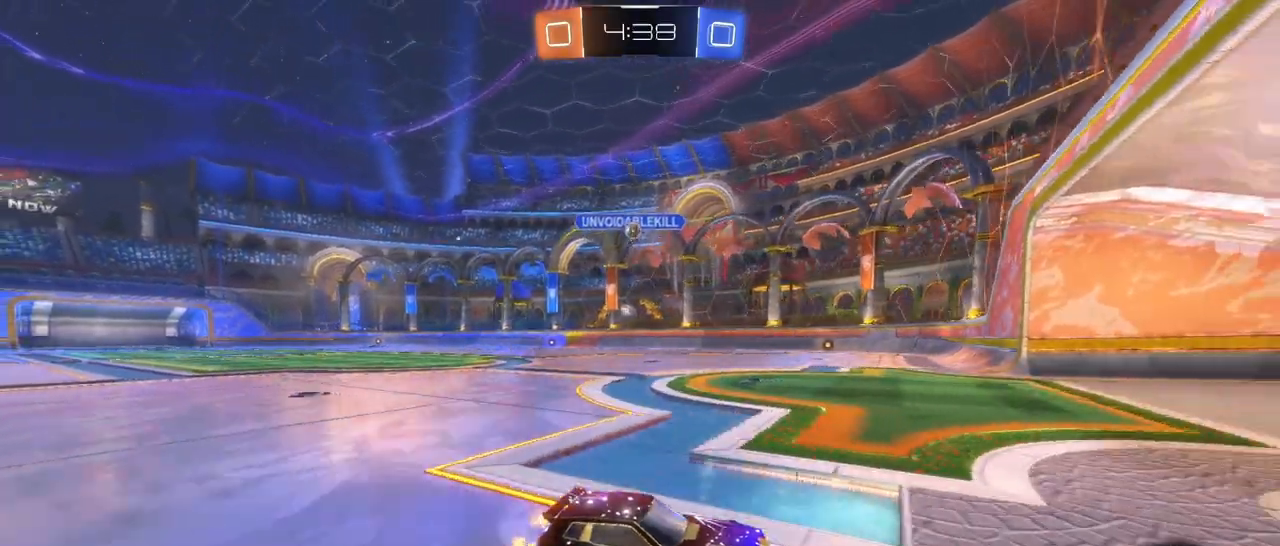
{"buttons": ["R2"], "left_stick": "left", "right_stick": "center", "events": [[33, "L2", "down"], [50, "R2", "up"], [333, "L2", "up"], [350, "R2", "down"]]}